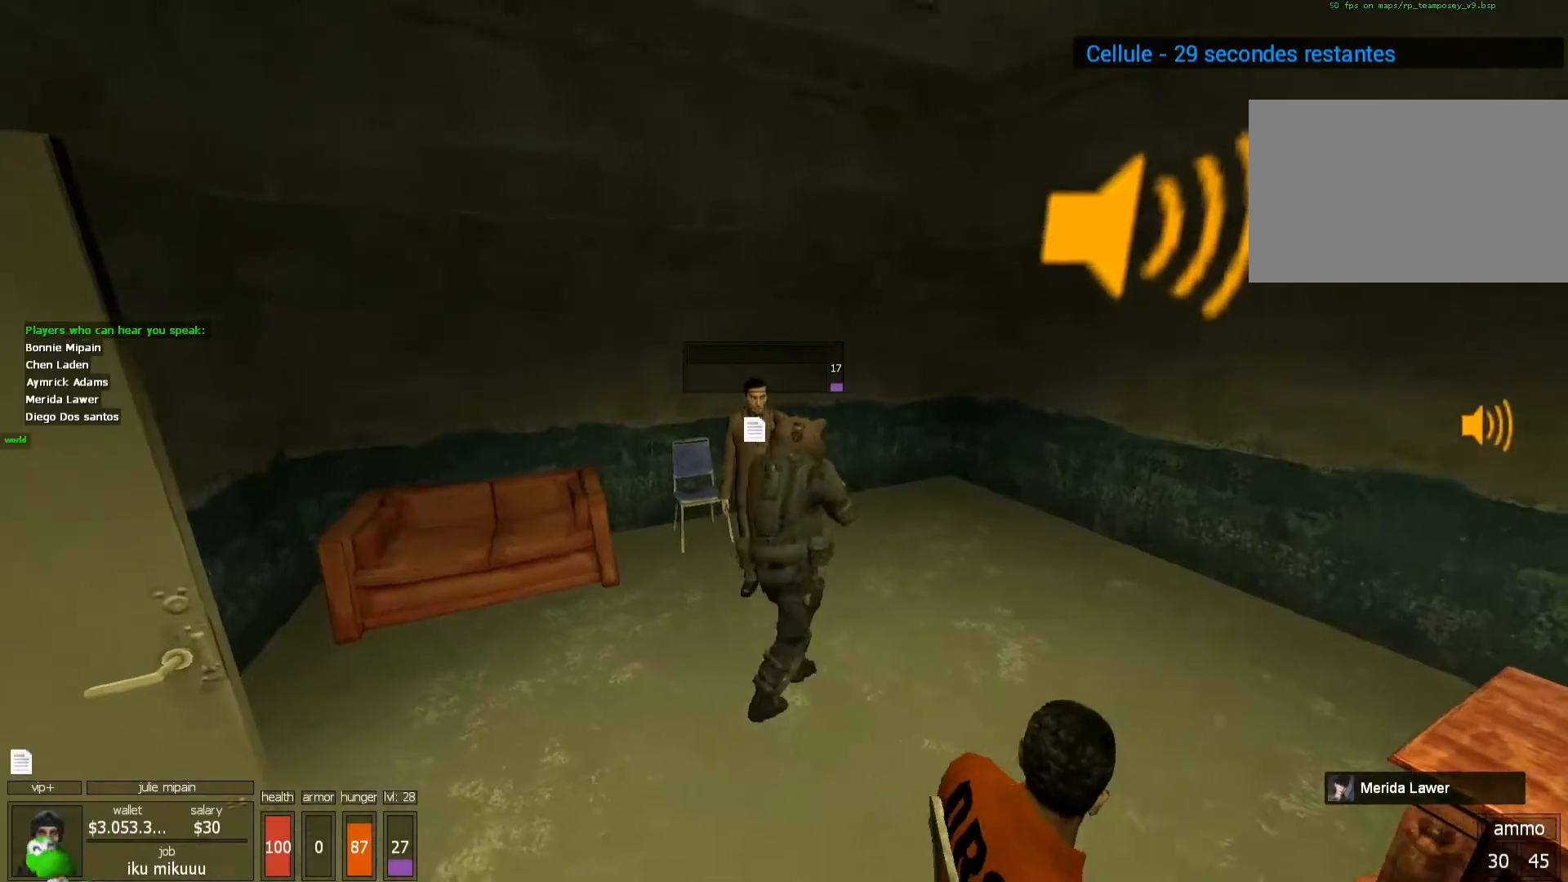
Gameplay with keyboard and mouse; each line is a JSON object with the keys and mouse buttons held at the frame after it. "events" lists presses ("down") and releases ("up") of "1", "2", "3", "4", "5", "a", "alt", "c", "caps_lock", "ctrl", "d", "e", "f", "g", "q", "r", "s", "shift", "space", "t", "tab", "v", "w", "x", "z", "mouse_left", "mouse_wheel" and "mouse_right" between this image and that frame as [ms after this image, input, new state], when the widget could be followed in between. "mouse_left", "mouse_wheel", "mouse_right" = the "left", "wheel", "right" buttons of the "mouse" list. No other keys are recorded. "wheel" means that the mouse wheel is clicked or scrolled. Not read: mouse_move.
{"keys": ["x"], "mouse": [], "events": [[33, "q", "down"], [167, "q", "up"]]}
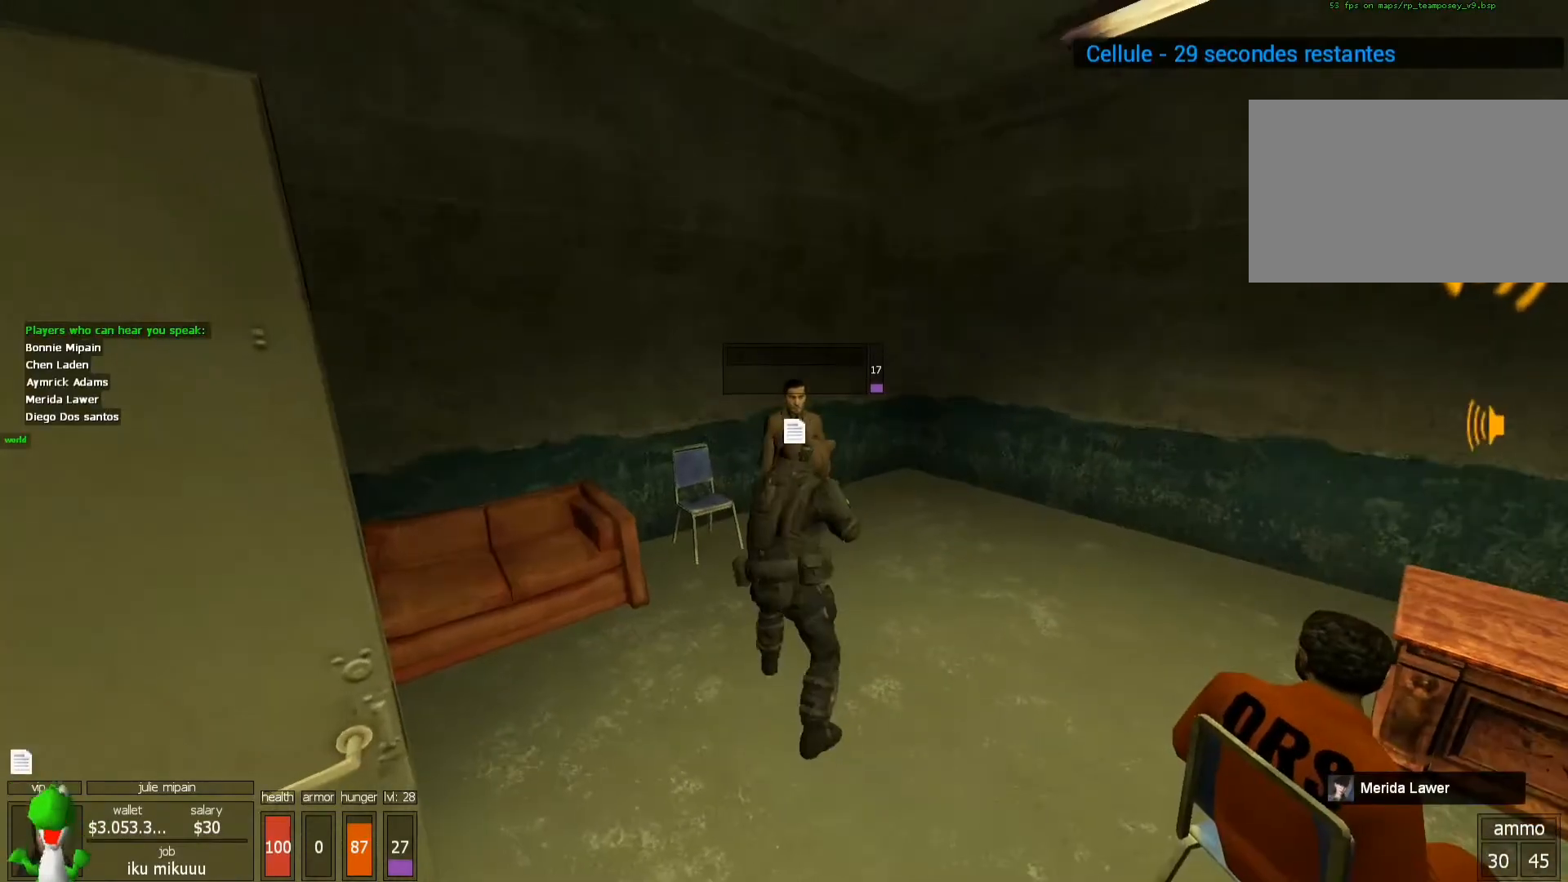
{"keys": ["x"], "mouse": [], "events": []}
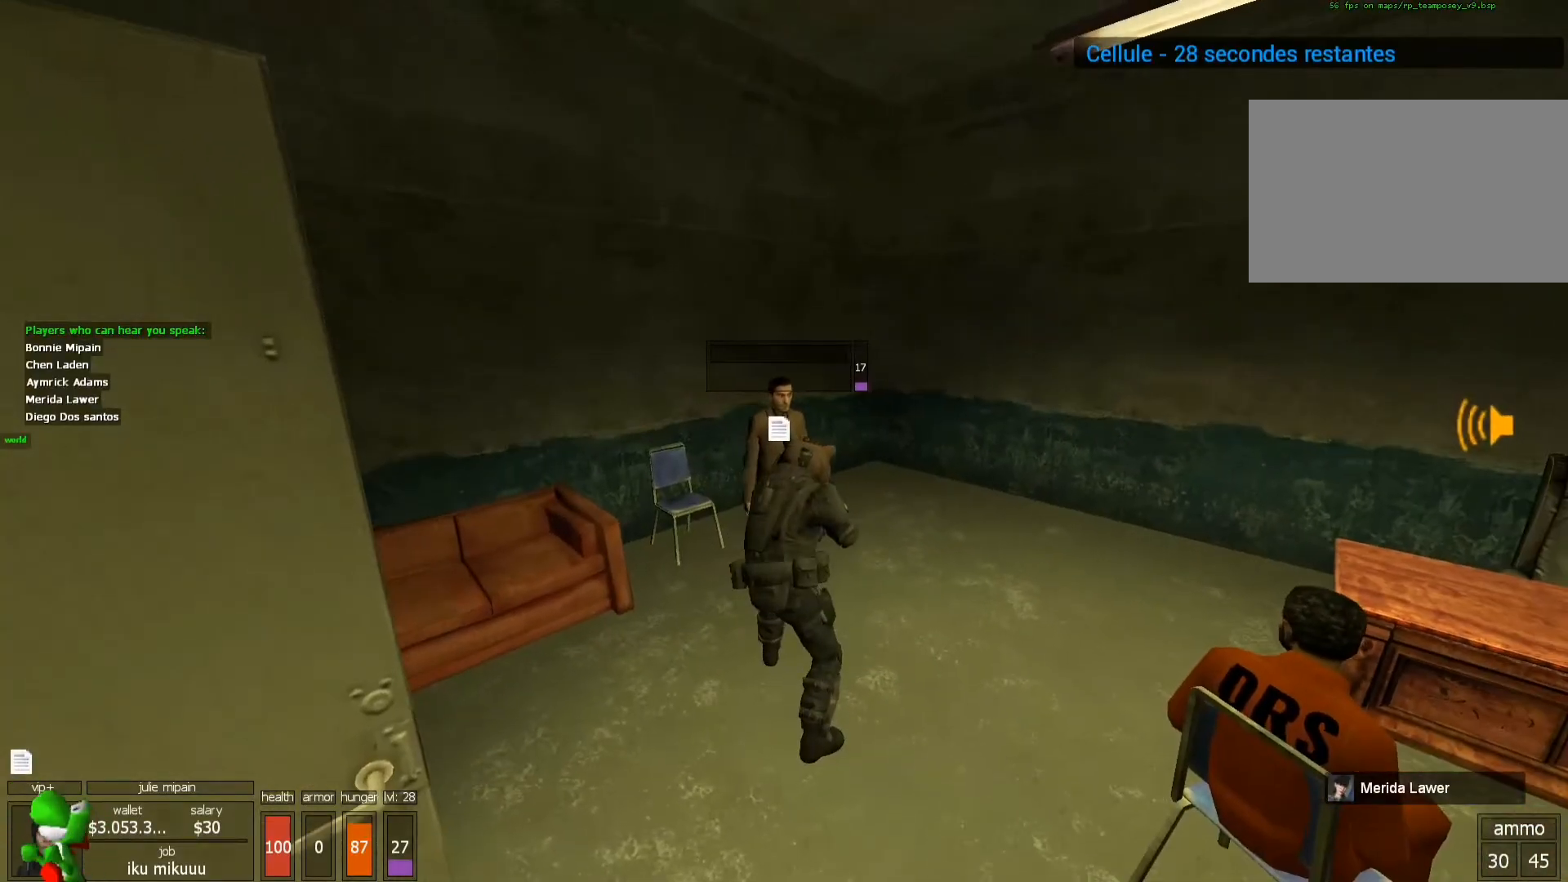
{"keys": ["x"], "mouse": [], "events": []}
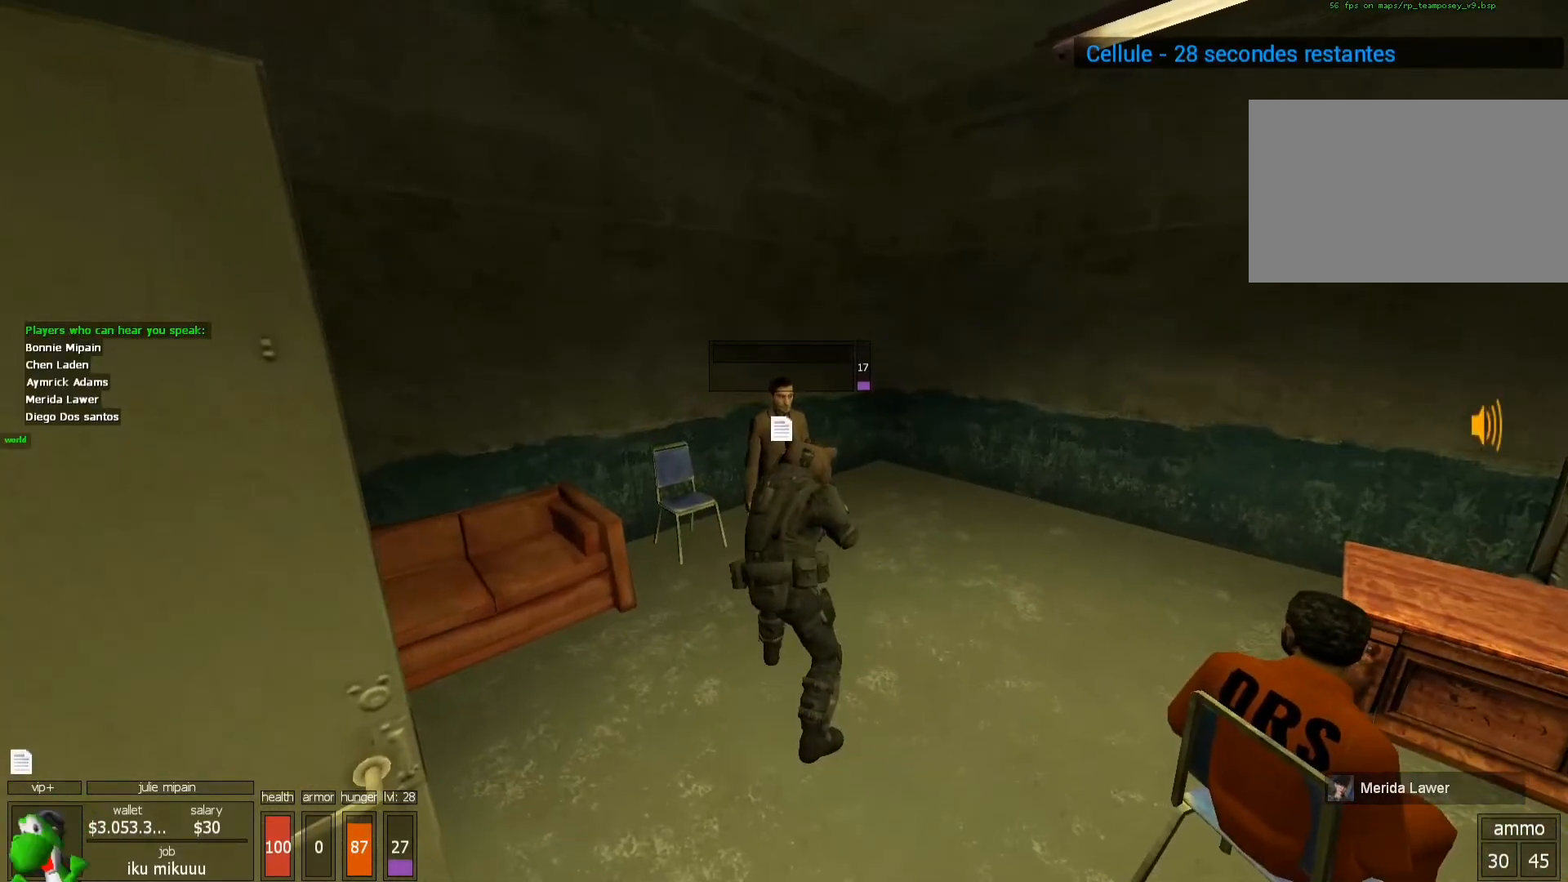
{"keys": ["x"], "mouse": [], "events": []}
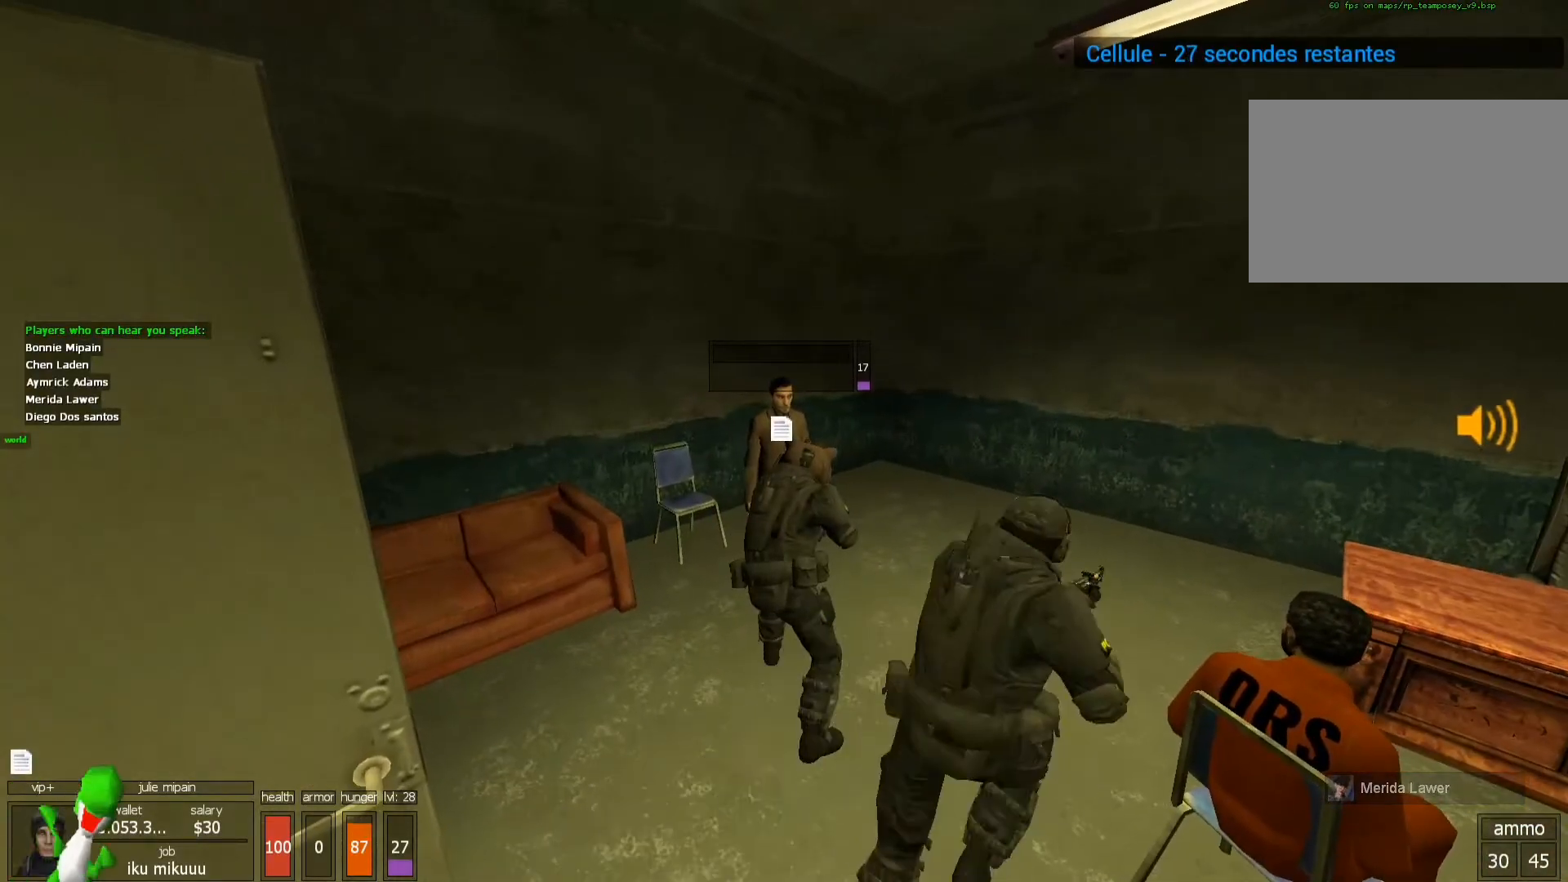
{"keys": ["x"], "mouse": [], "events": [[33, "x", "up"], [467, "x", "down"]]}
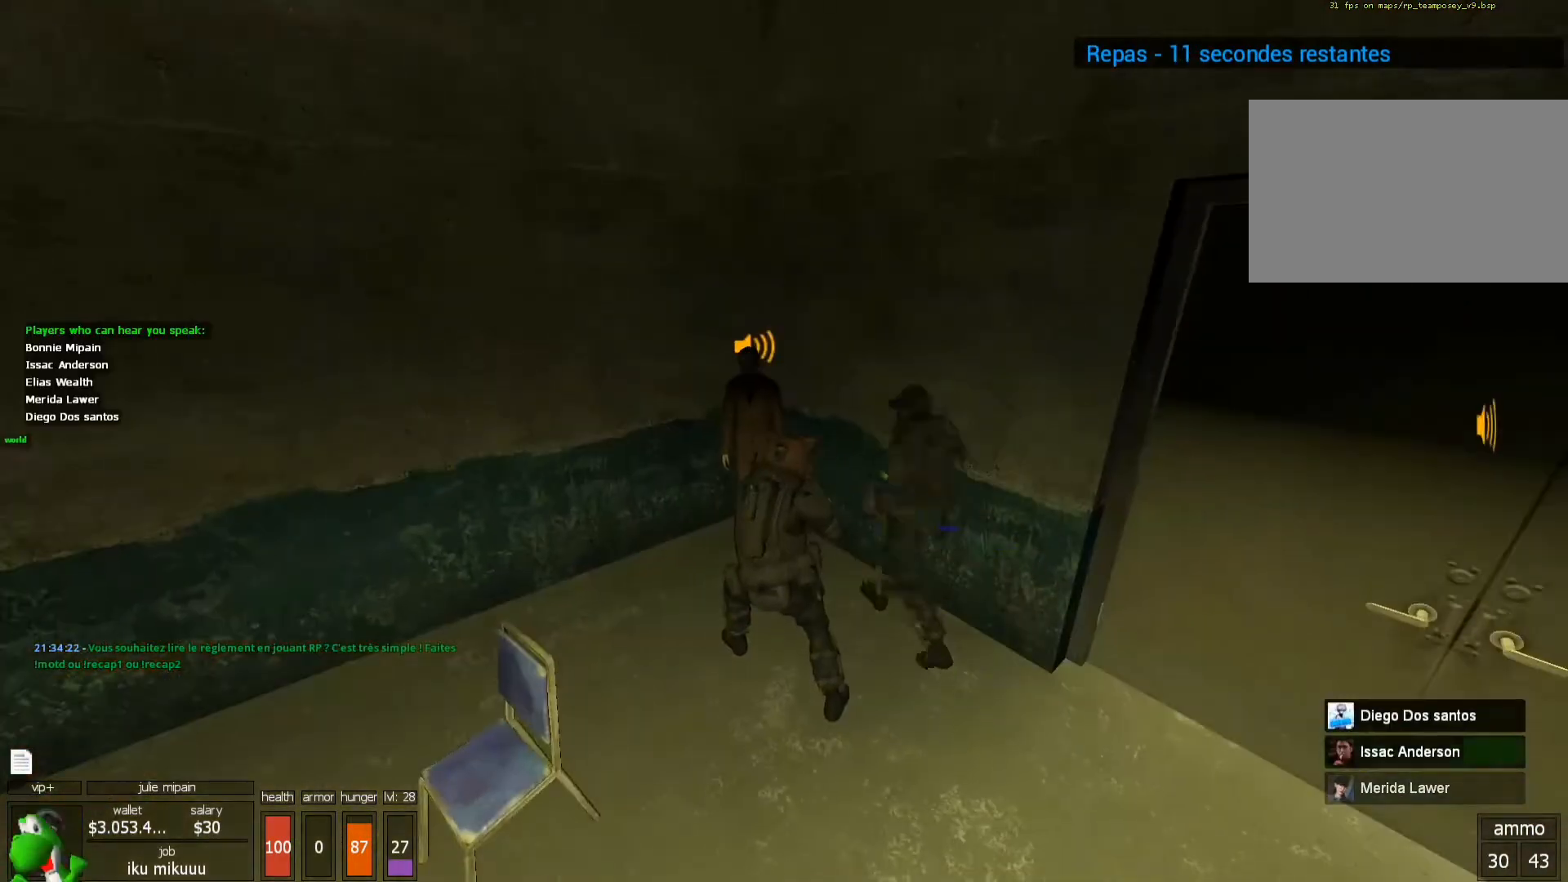
{"keys": ["x"], "mouse": [], "events": []}
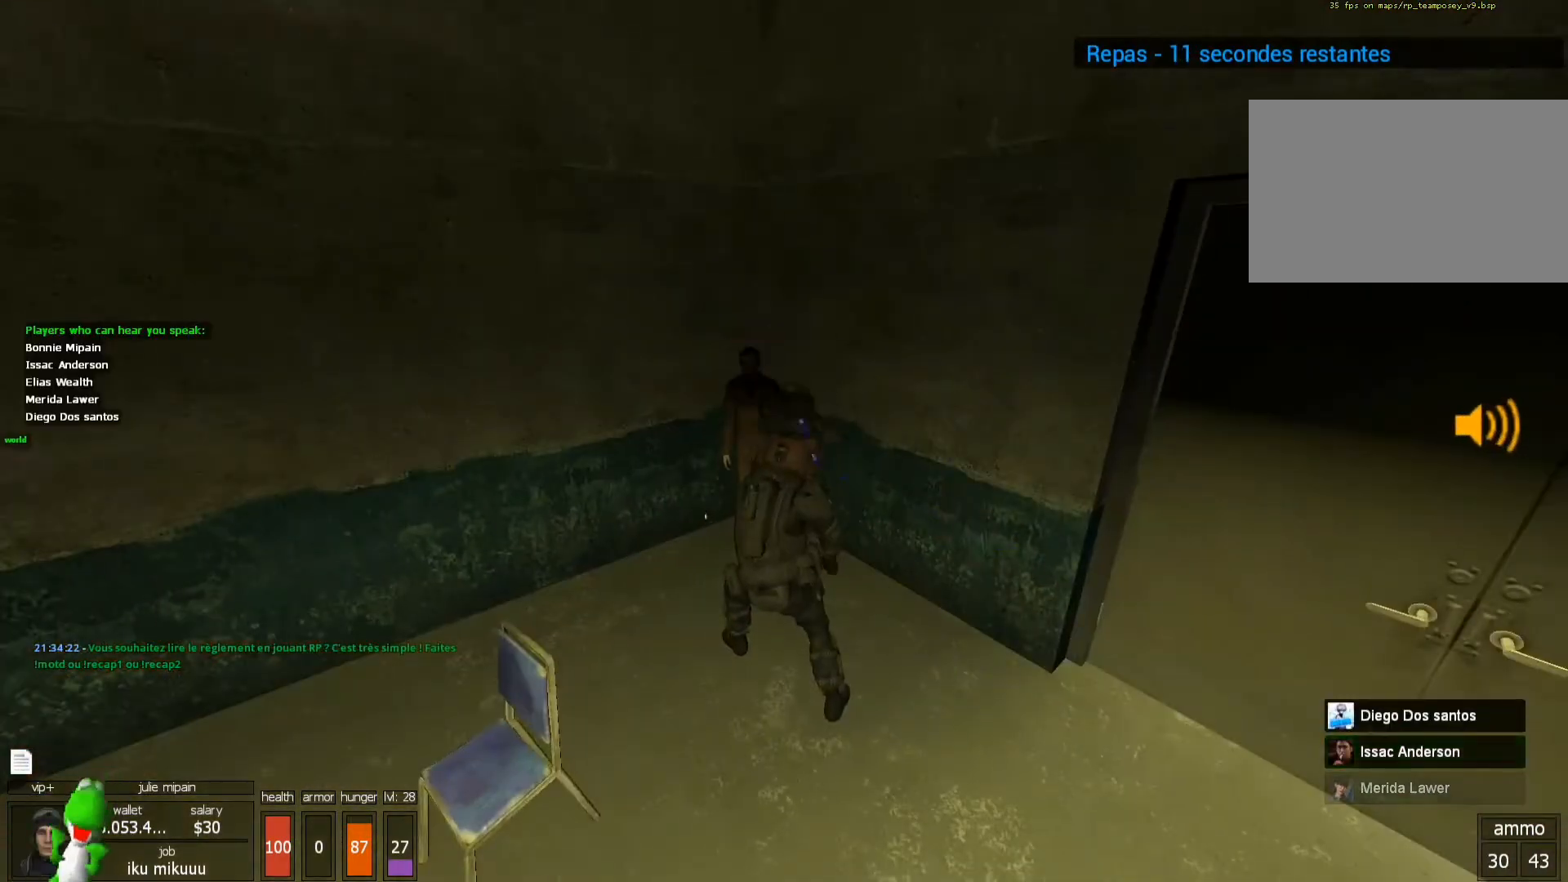
{"keys": ["x"], "mouse": [], "events": [[67, "q", "down"], [267, "q", "up"]]}
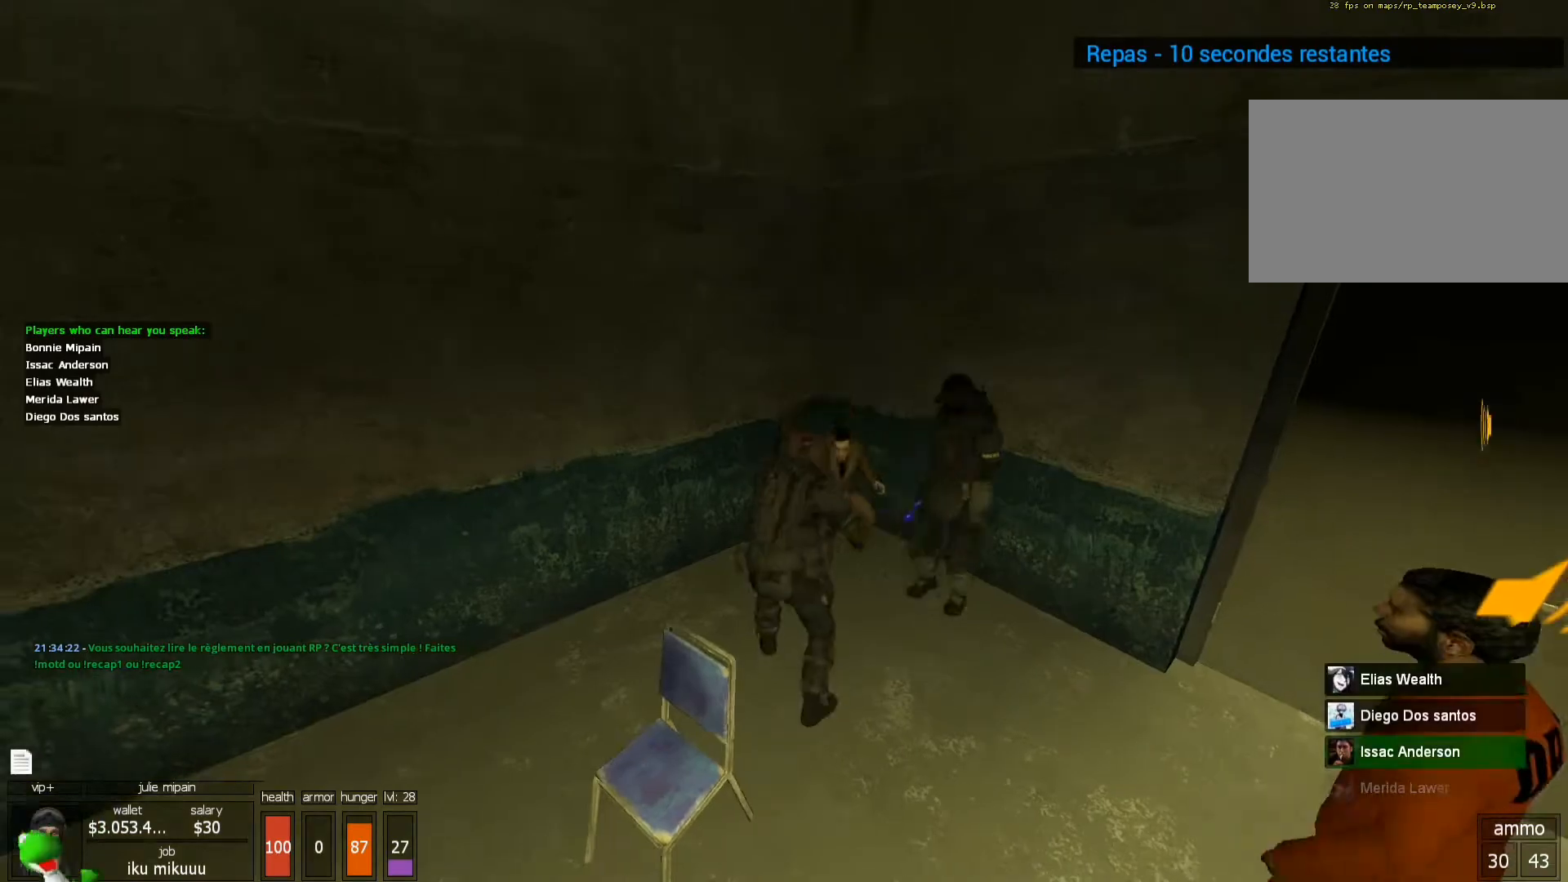
{"keys": [], "mouse": [], "events": [[233, "x", "up"]]}
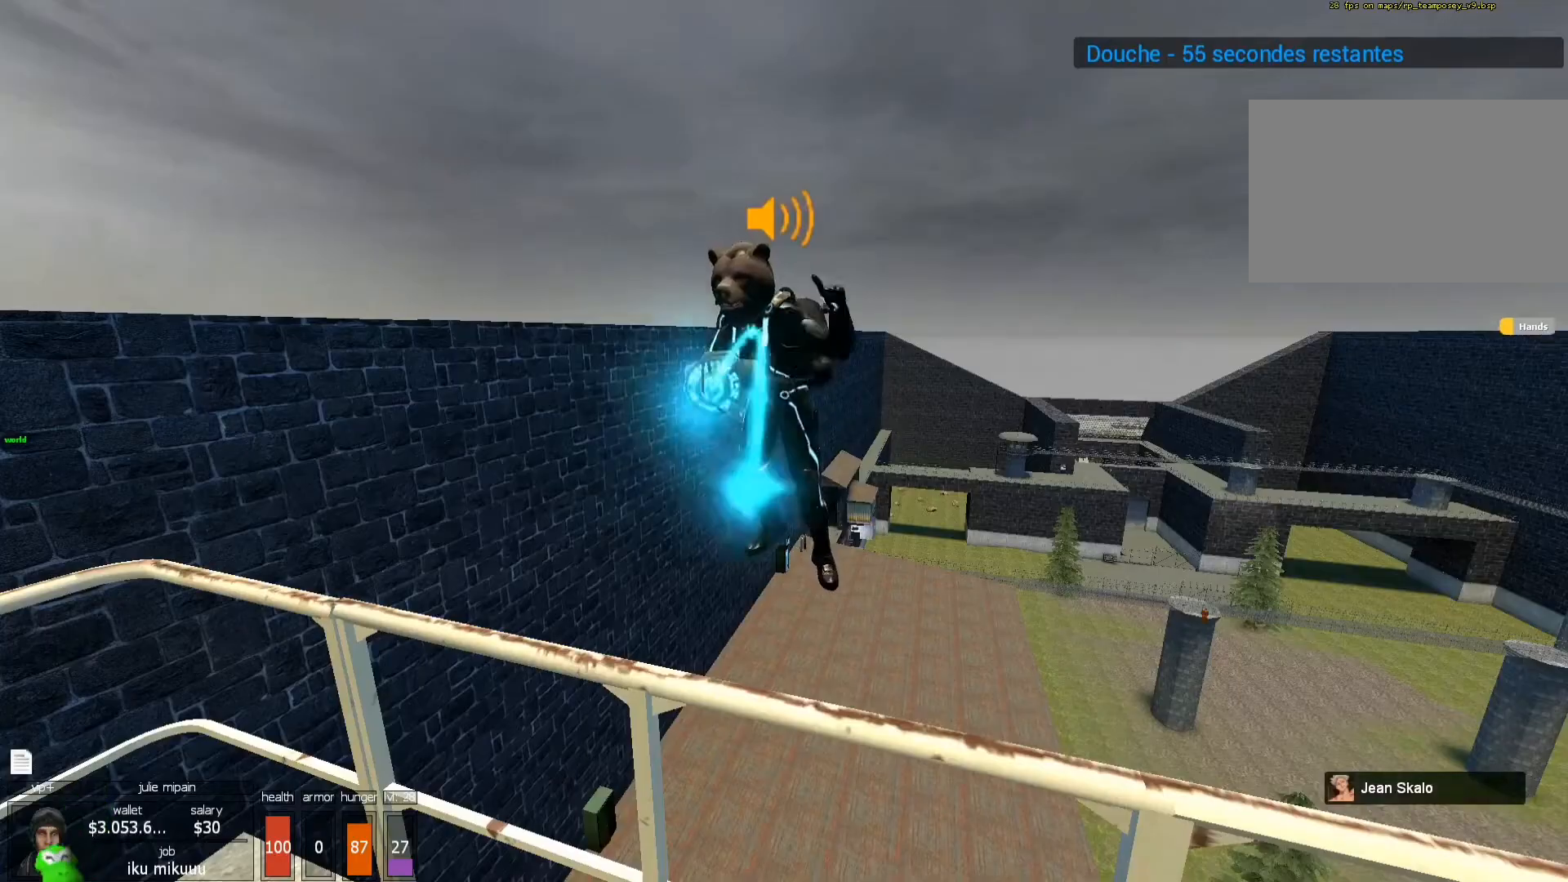
{"keys": [], "mouse": [], "events": []}
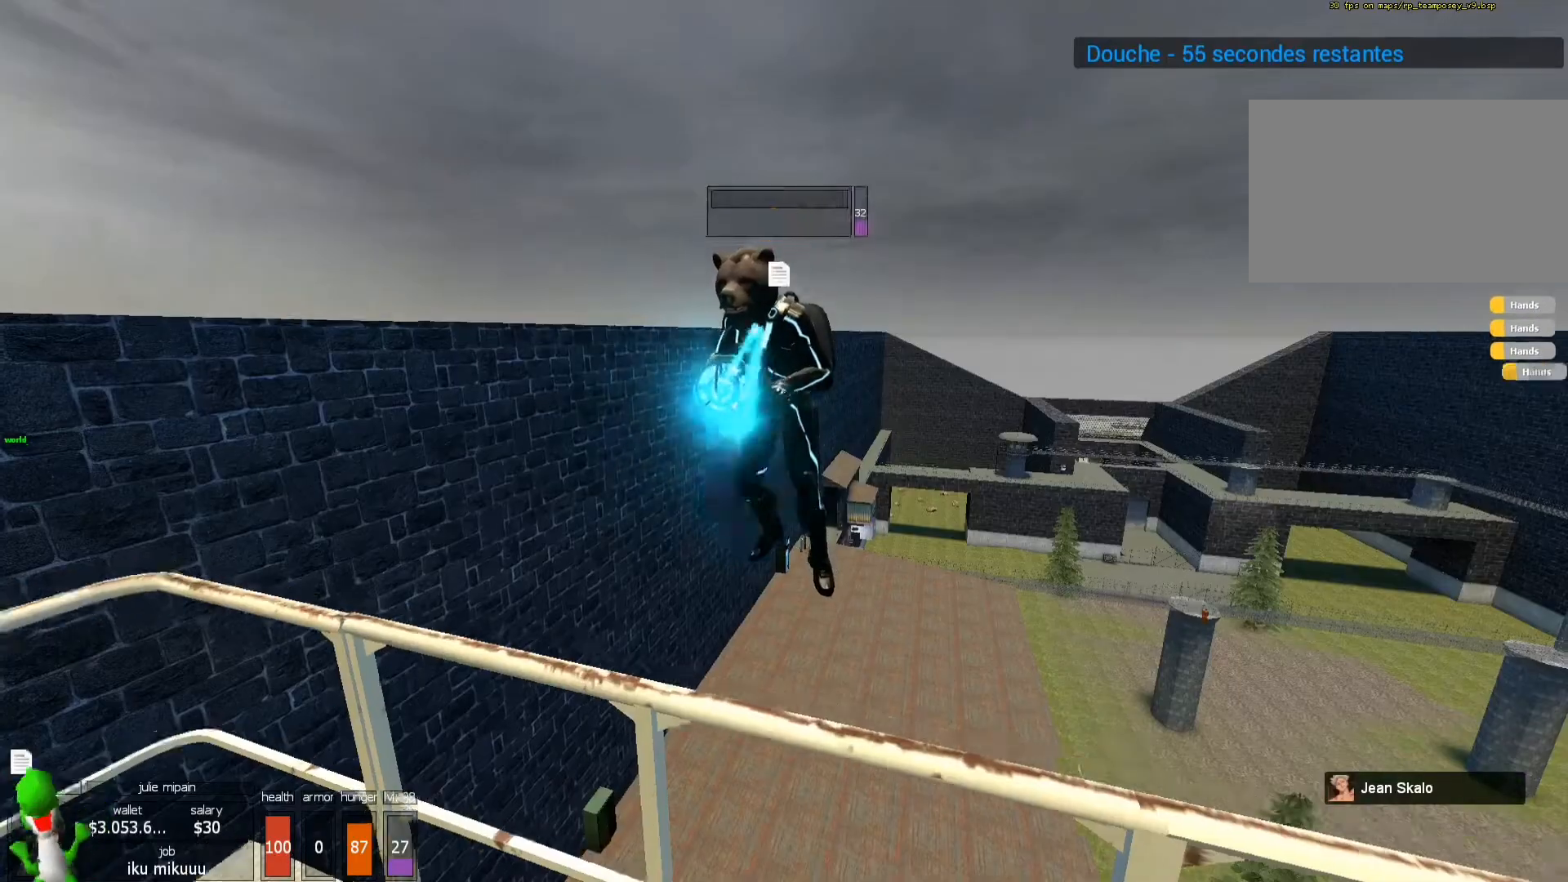
{"keys": [], "mouse": [], "events": []}
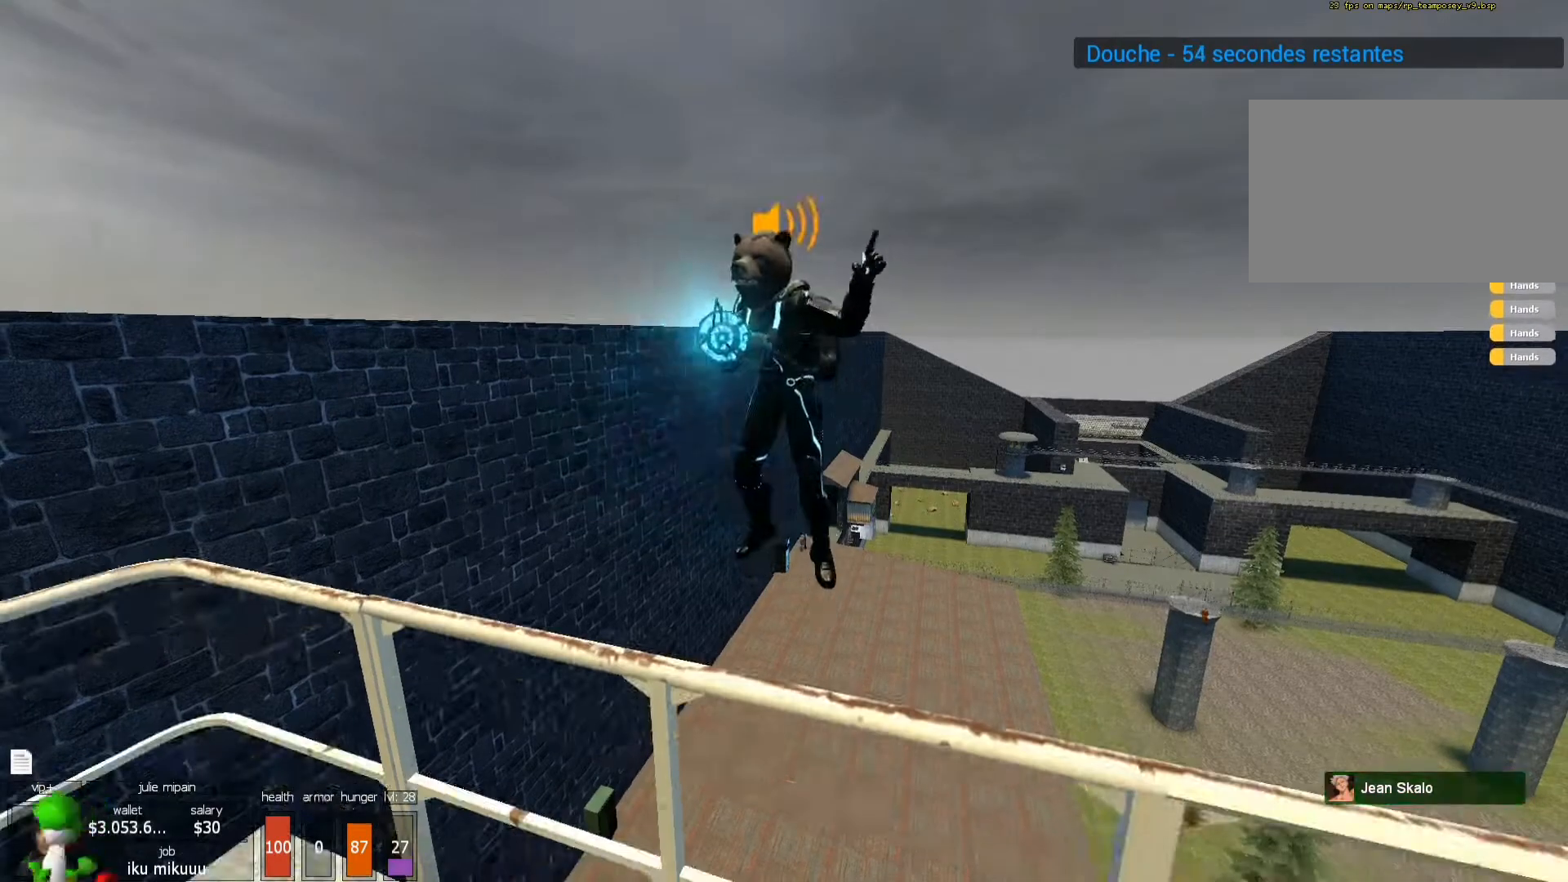
{"keys": ["x"], "mouse": [], "events": [[300, "x", "down"]]}
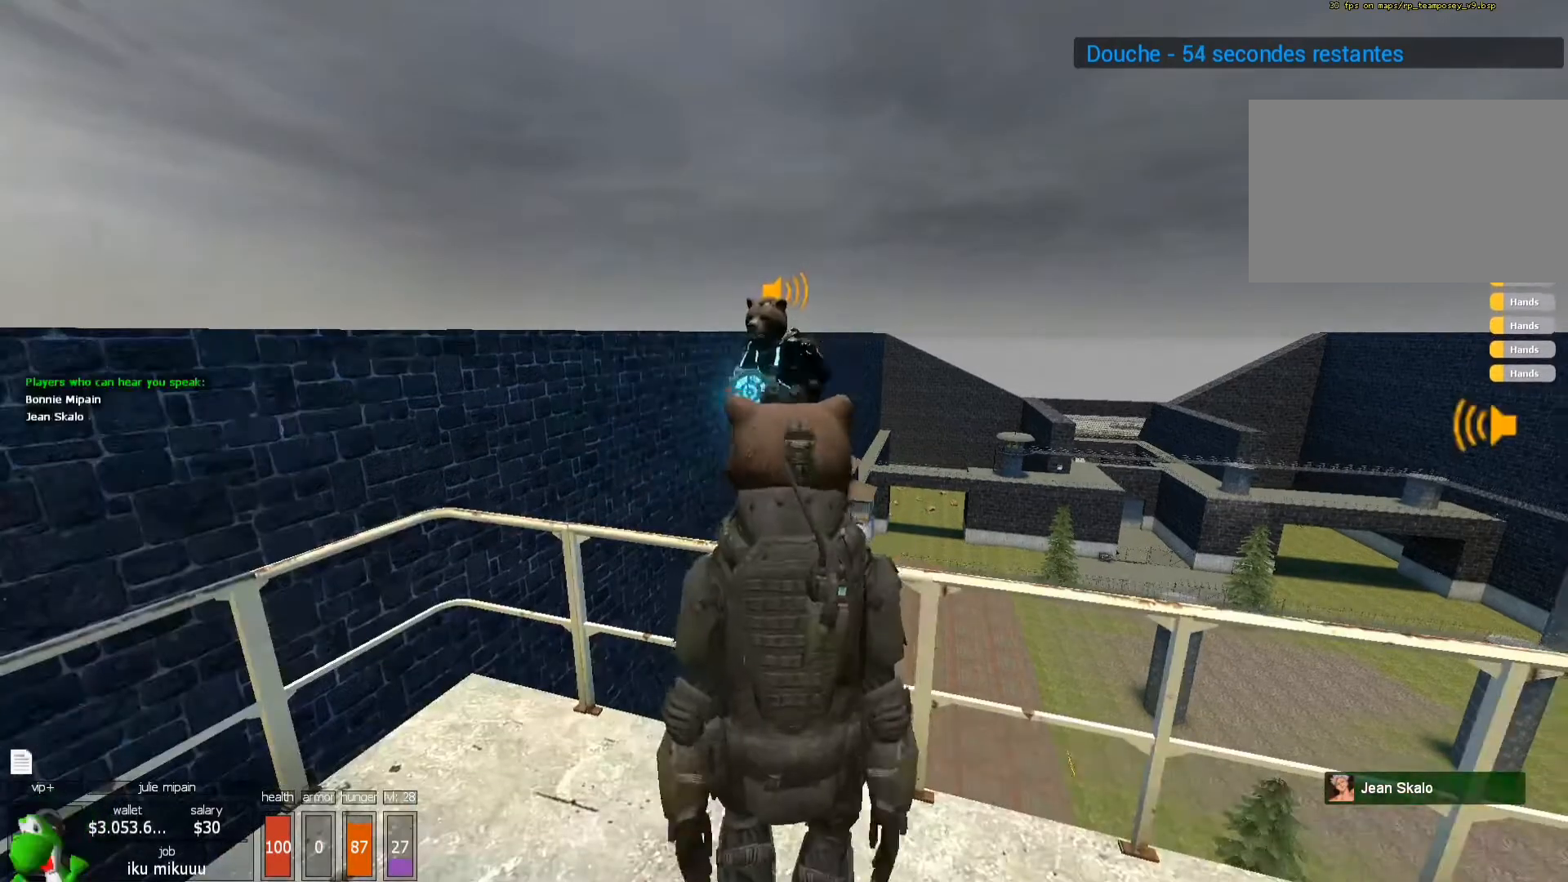
{"keys": ["q", "x"], "mouse": [], "events": [[500, "q", "down"]]}
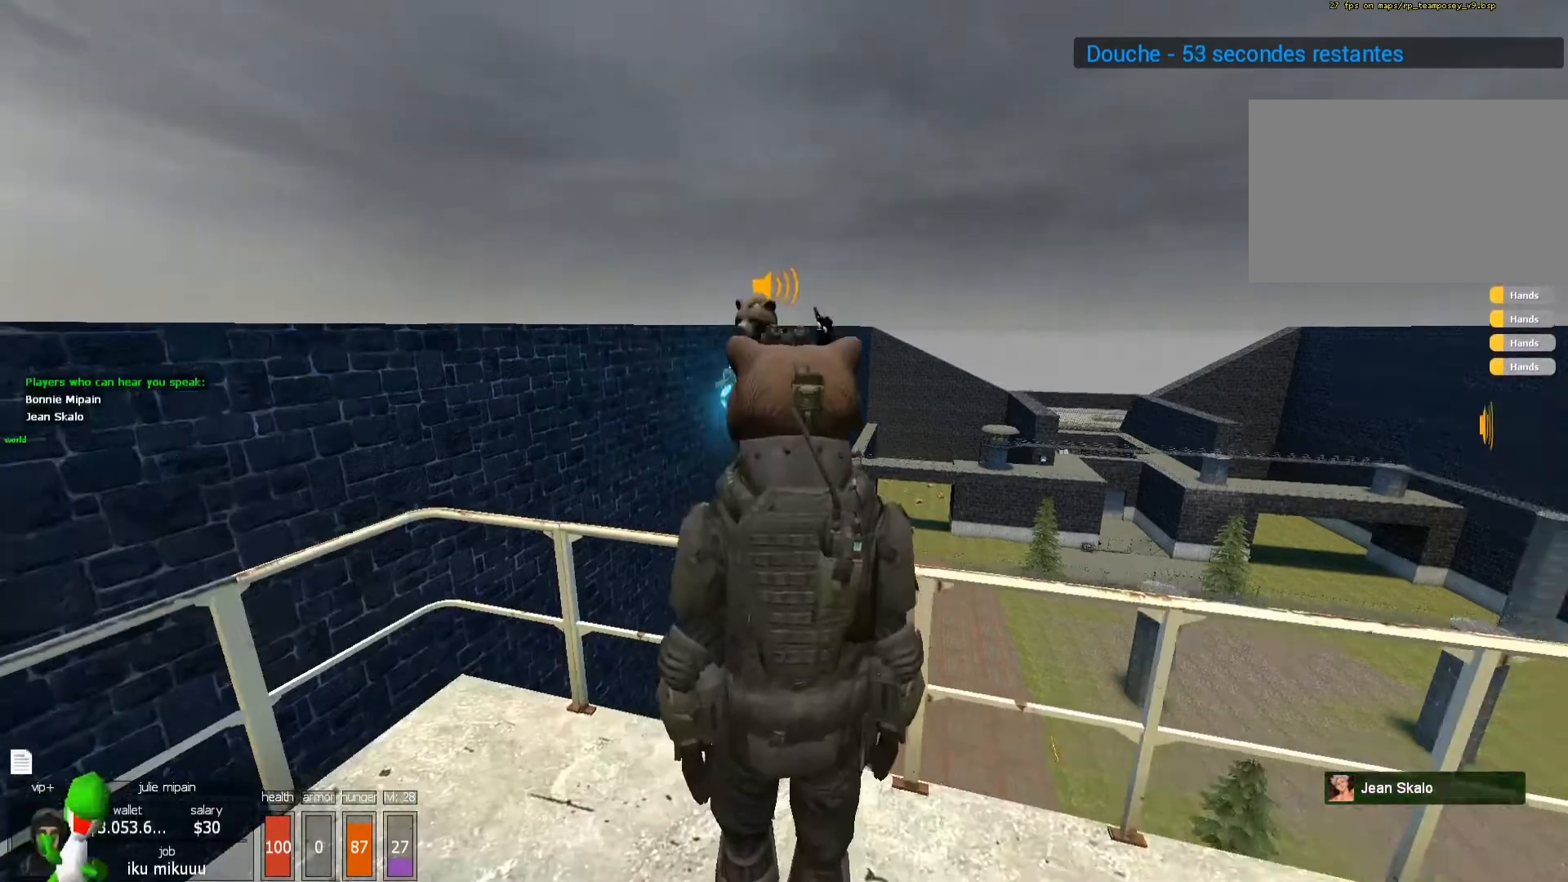
{"keys": ["x"], "mouse": [], "events": [[133, "z", "down"], [167, "q", "up"], [267, "z", "up"]]}
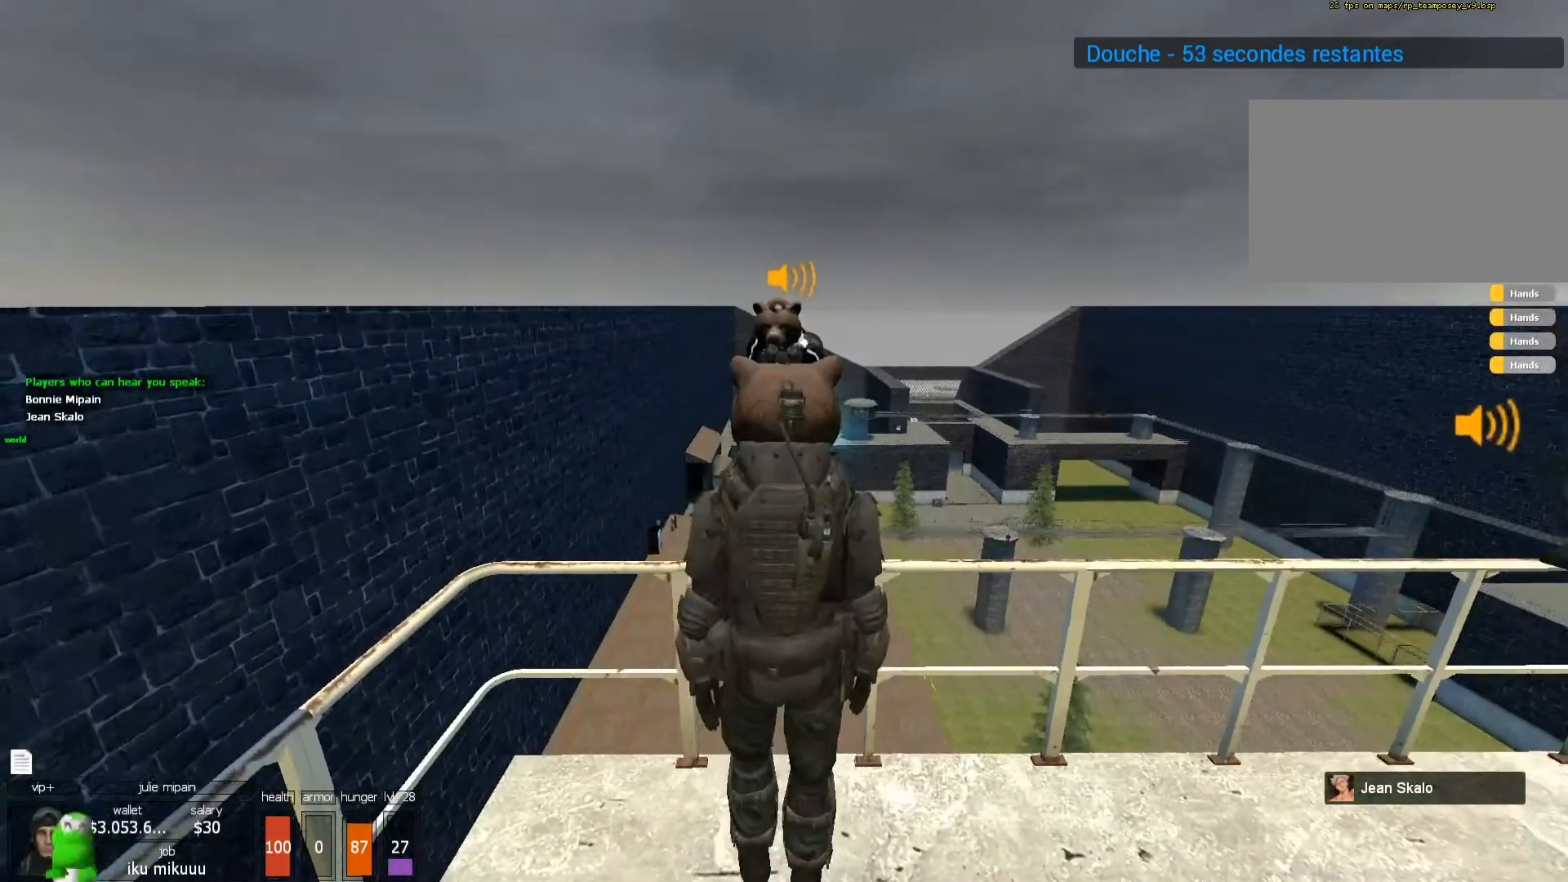
{"keys": ["x"], "mouse": [], "events": []}
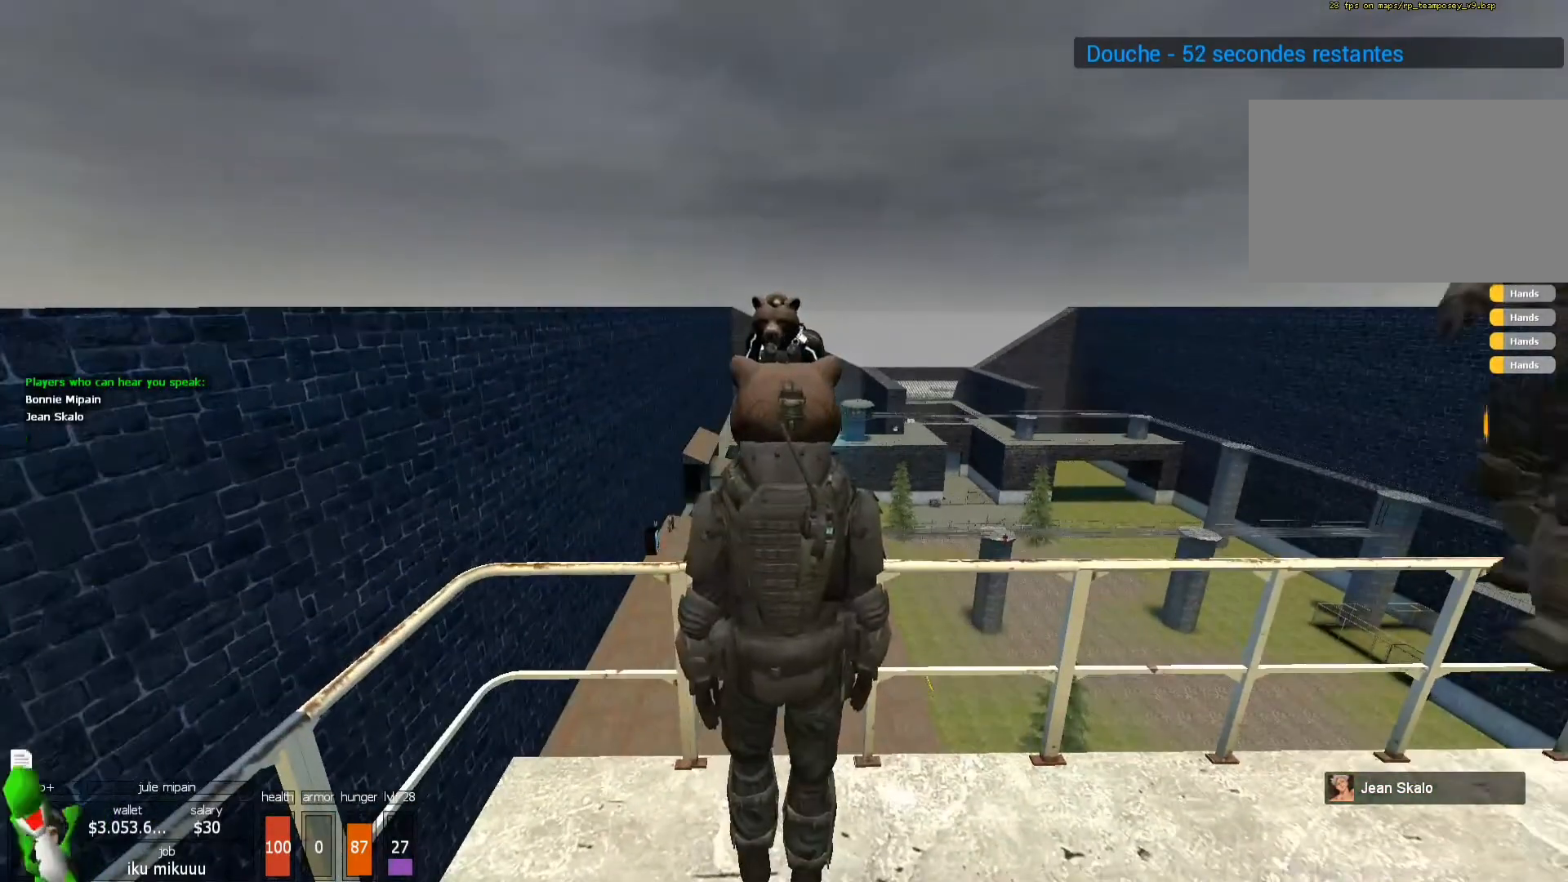
{"keys": ["x"], "mouse": [], "events": []}
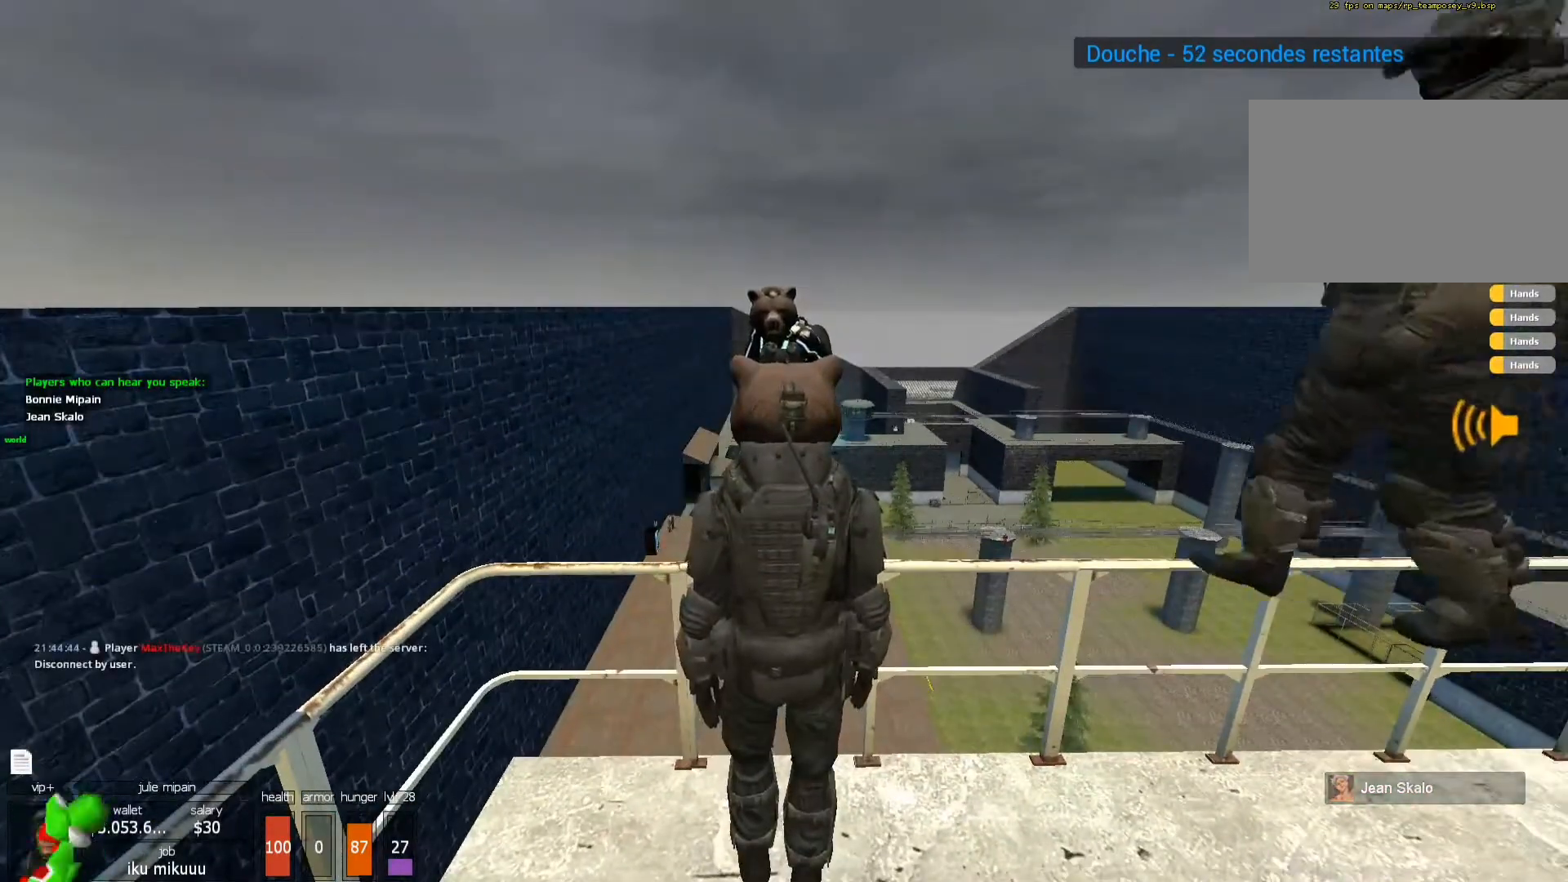
{"keys": ["x"], "mouse": [], "events": [[67, "x", "up"], [333, "x", "down"]]}
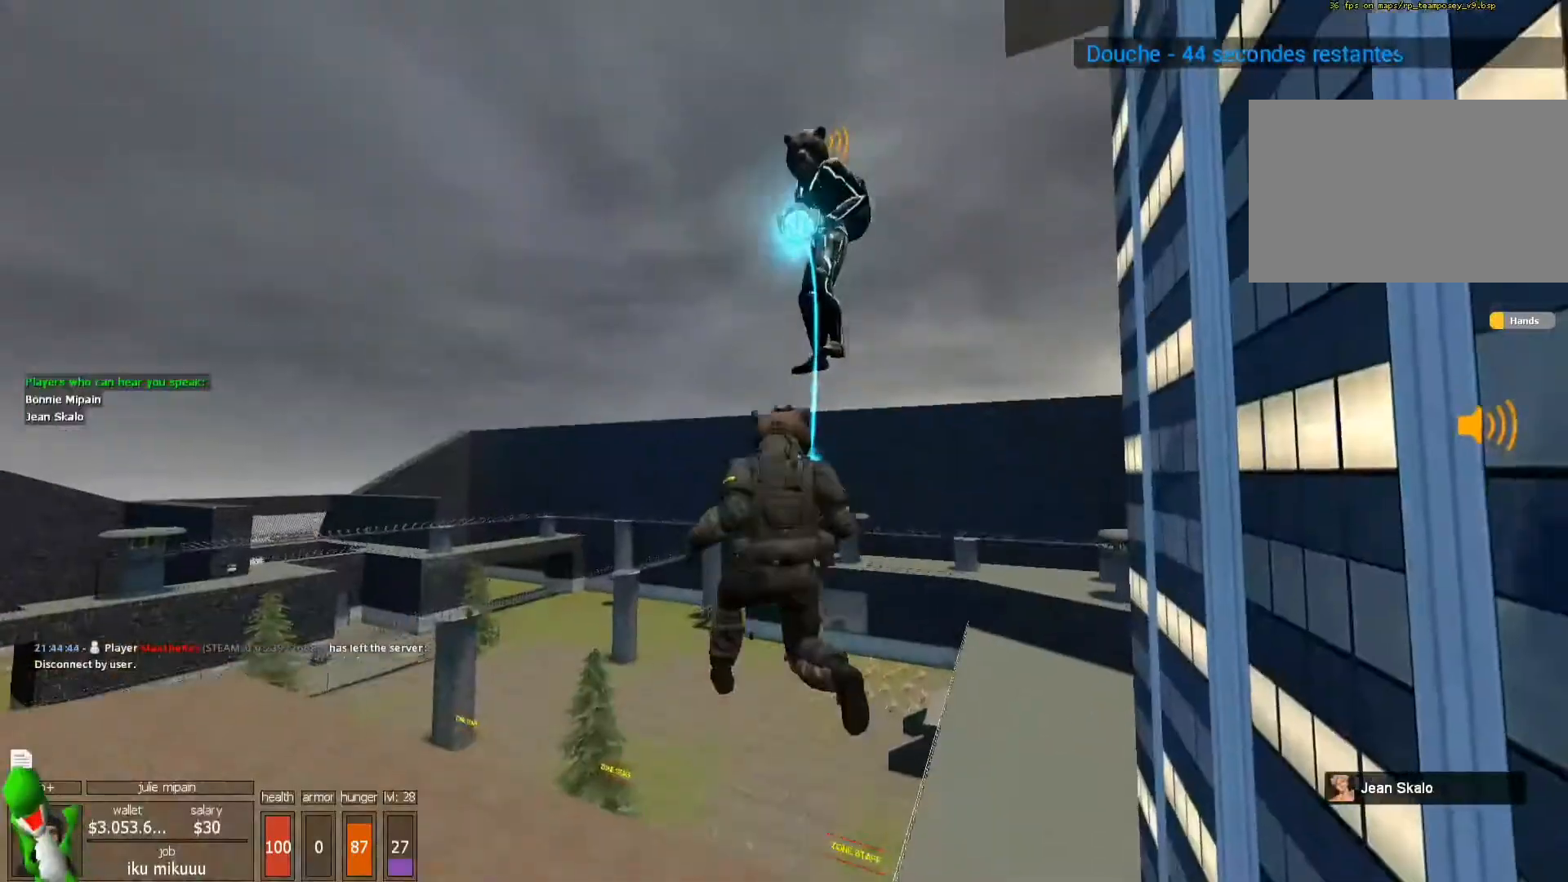
{"keys": ["x"], "mouse": [], "events": []}
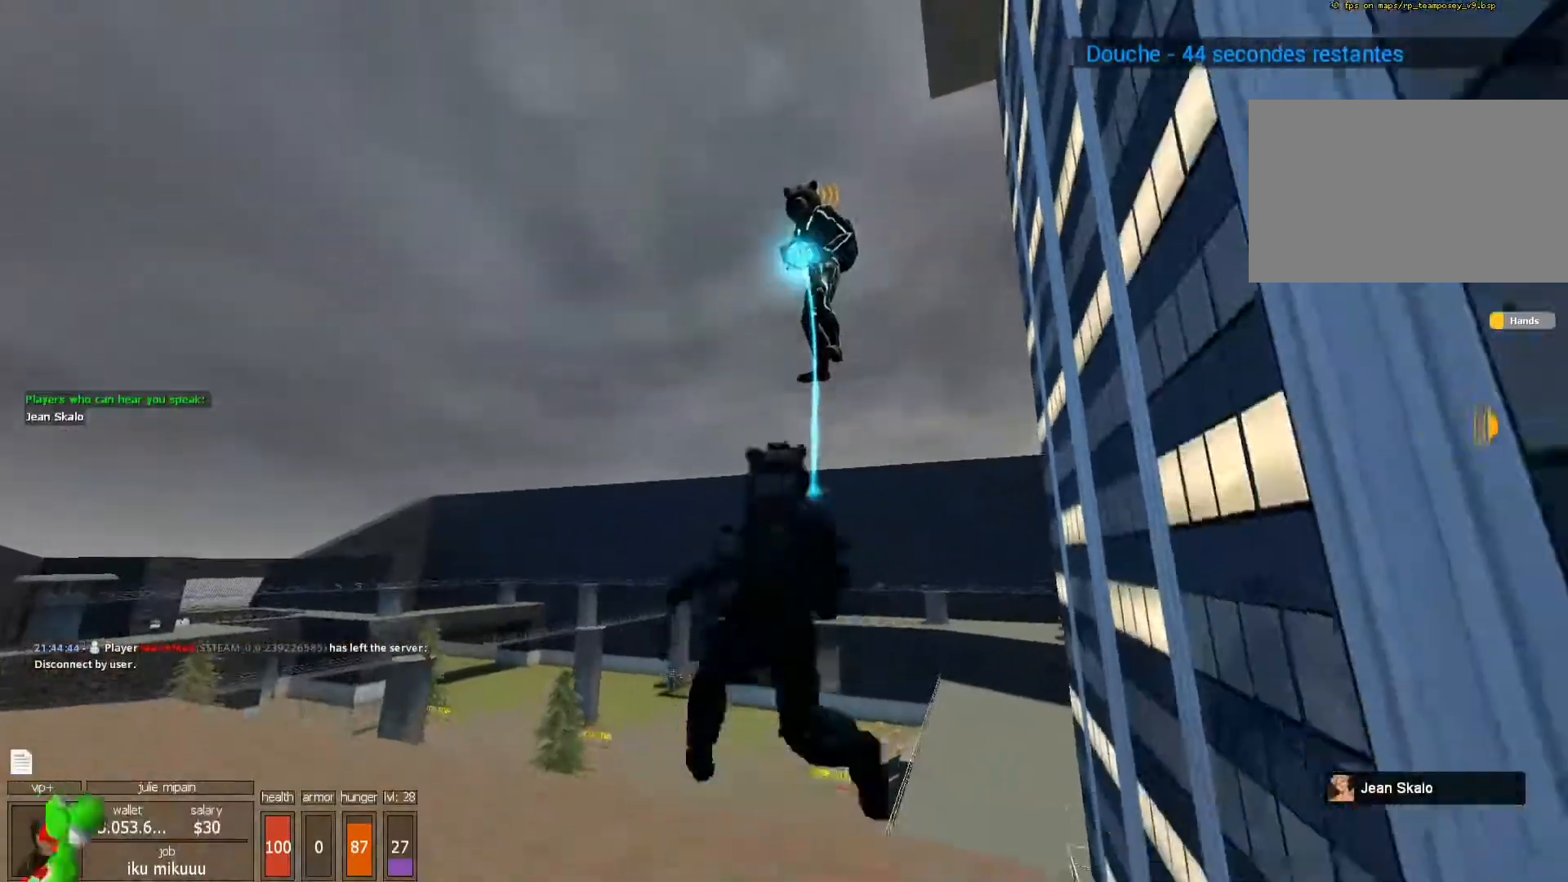
{"keys": ["x"], "mouse": [], "events": []}
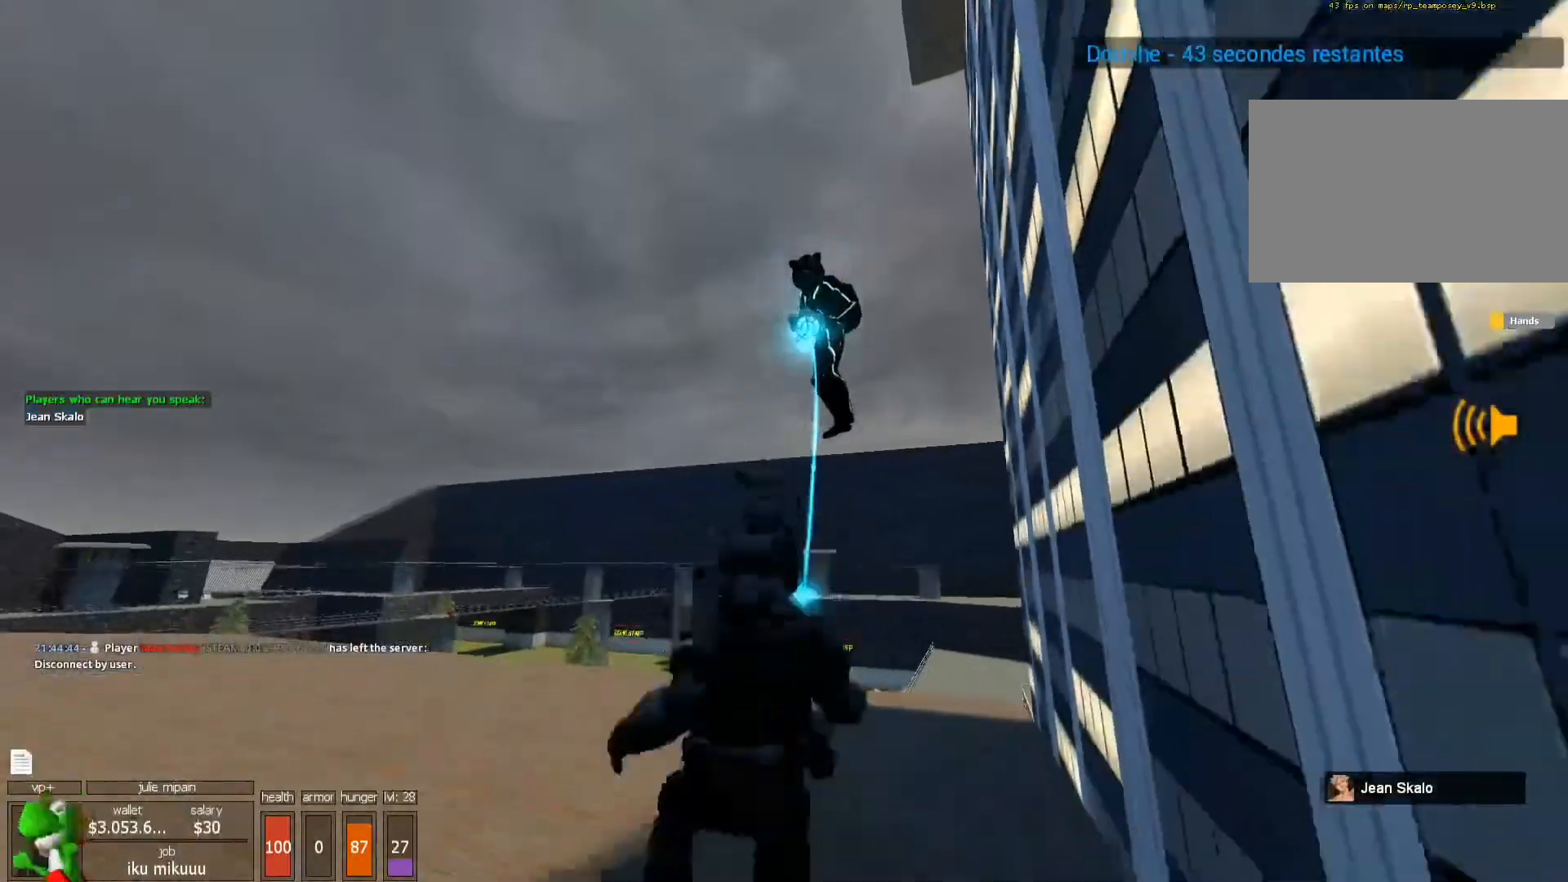
{"keys": ["shift", "z"], "mouse": [], "events": [[67, "x", "up"], [133, "shift", "down"], [133, "z", "down"]]}
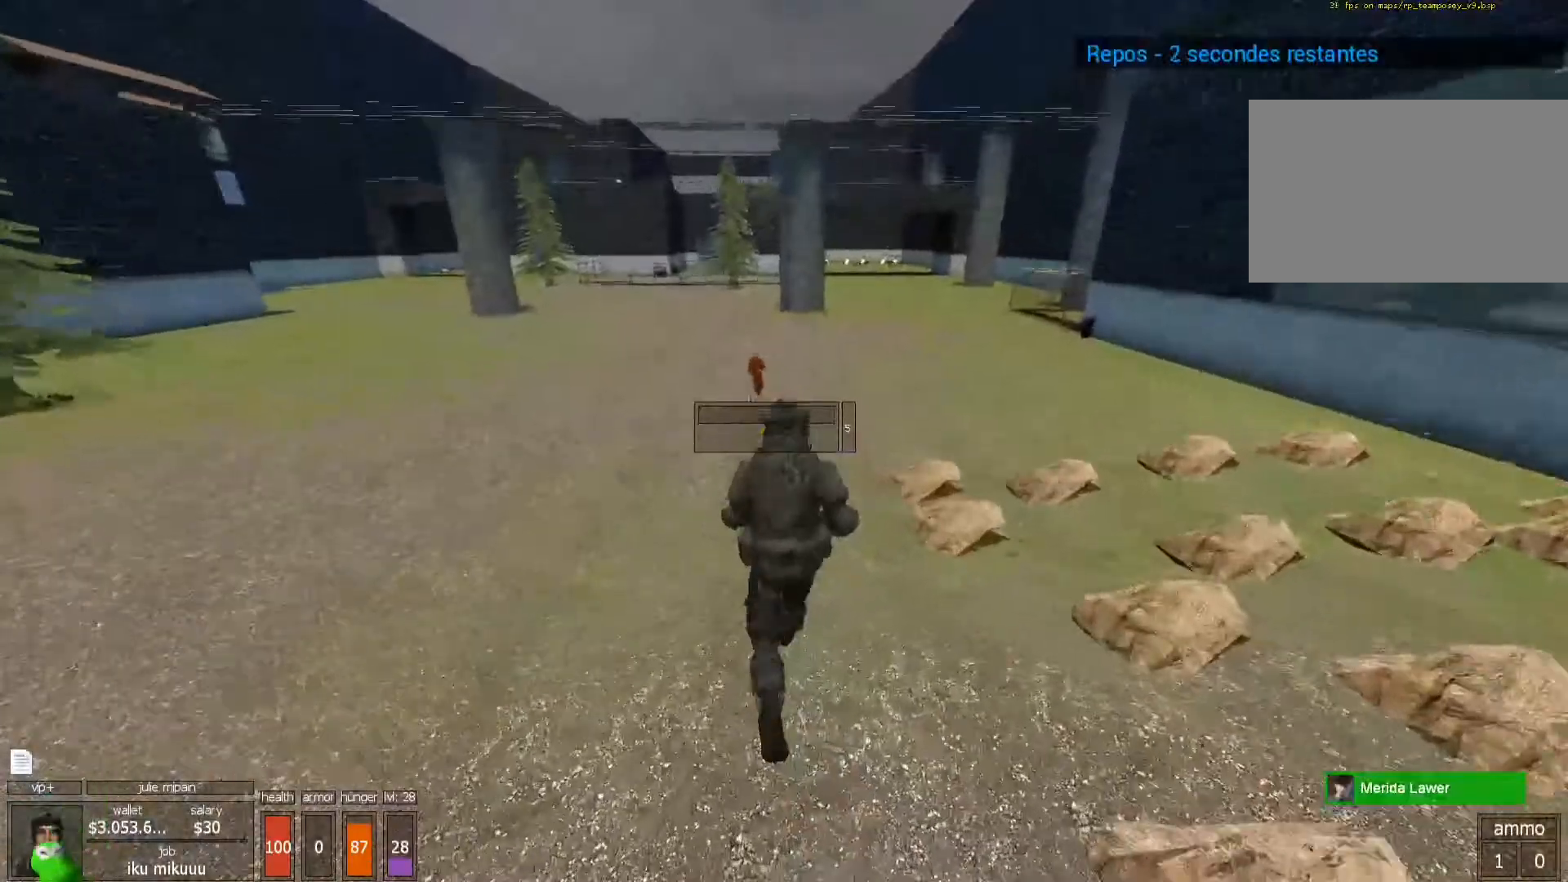
{"keys": ["space"], "mouse": [], "events": [[333, "space", "down"], [433, "shift", "up"], [433, "z", "up"]]}
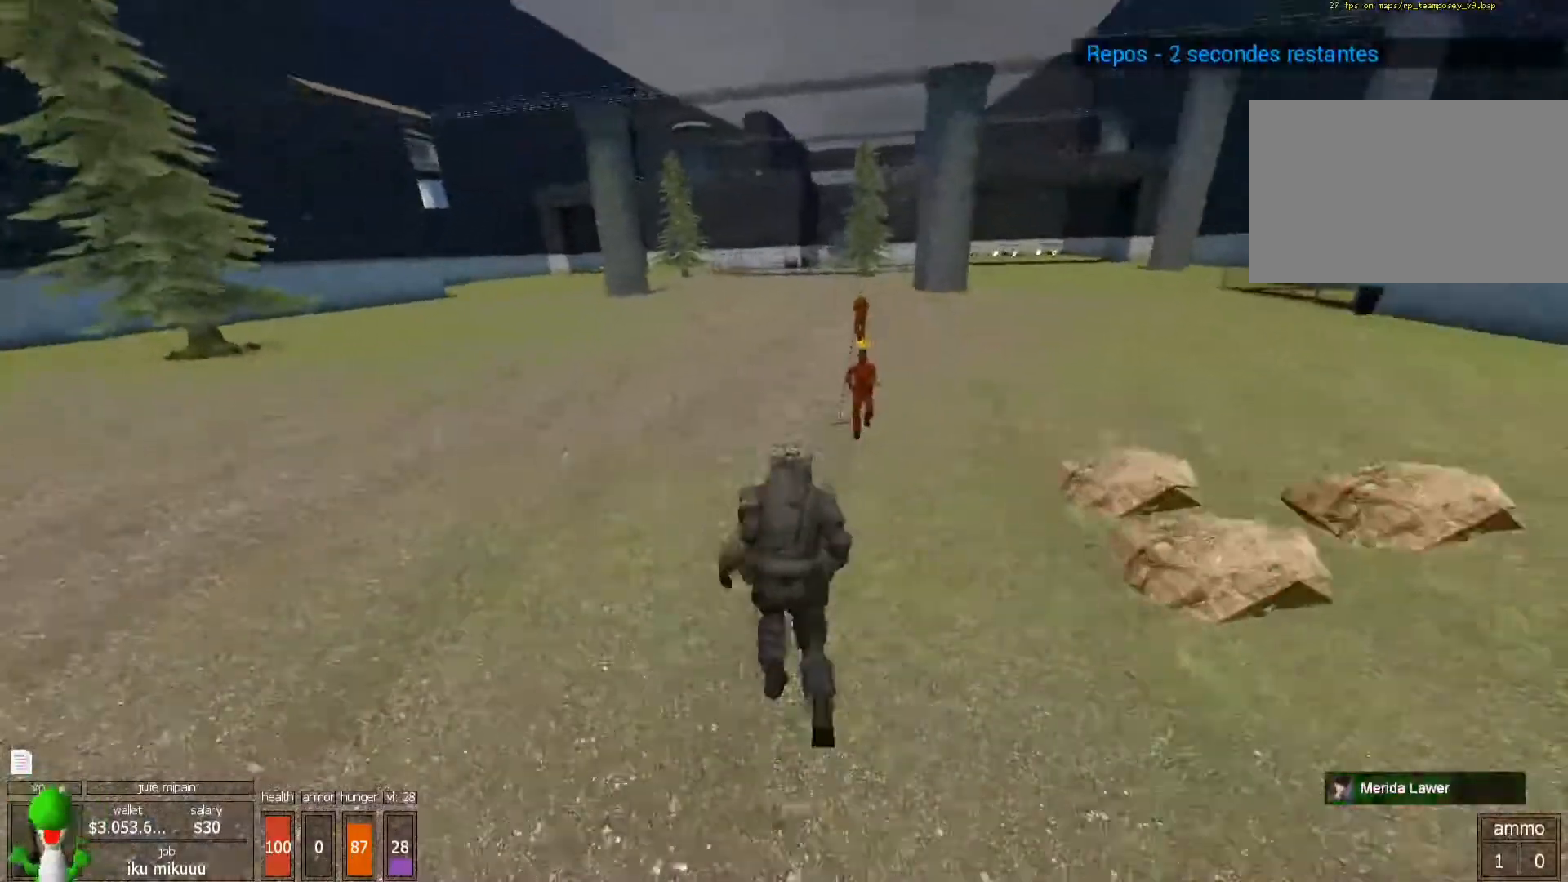
{"keys": ["shift", "z"], "mouse": [], "events": [[33, "space", "up"], [300, "z", "down"], [400, "shift", "down"]]}